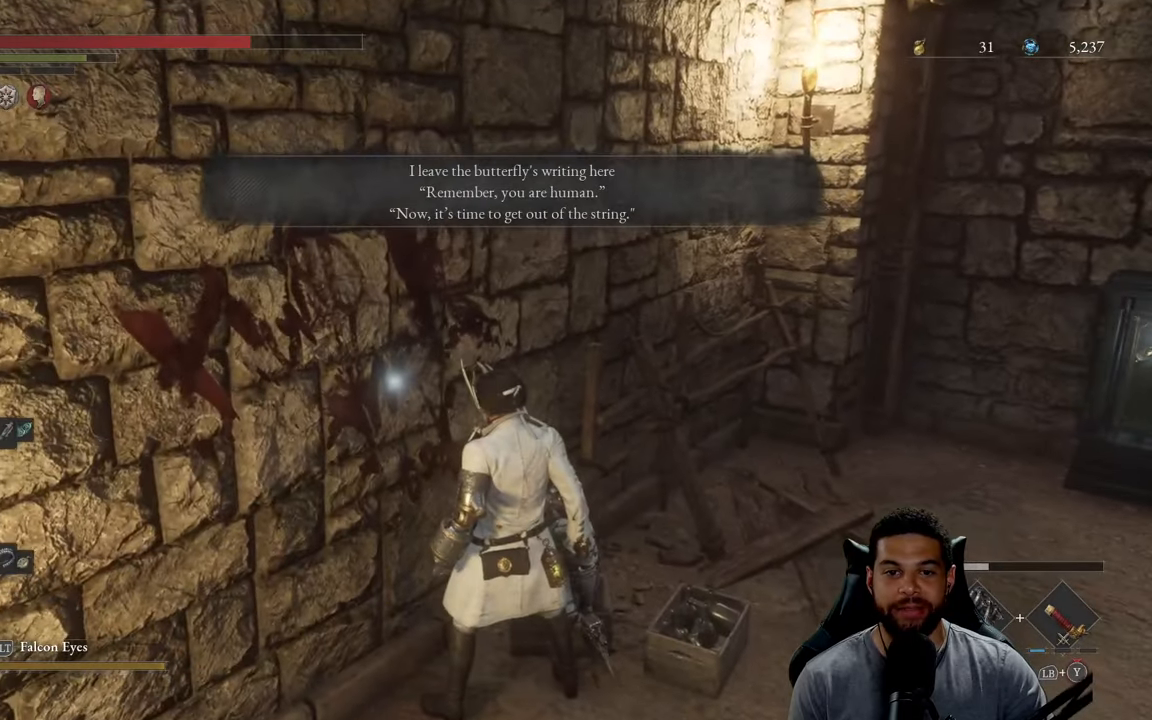
Gameplay with a controller (Xbox layout); each line is a JSON object with the inputs held at the frame after it. "events" lists button and stick changes between this image and that frame as [ms after this image, input, new state], when the widget could be followed in between. Not read: SHARE.
{"buttons": [], "left_stick": "center", "right_stick": "center", "events": []}
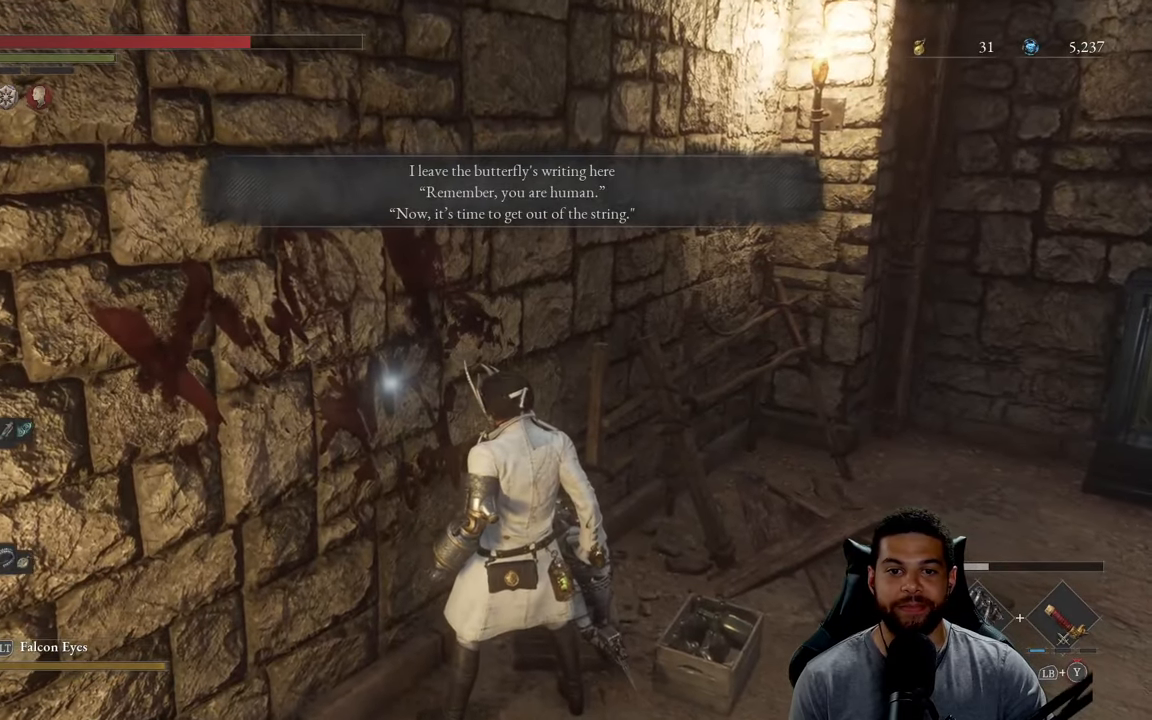
{"buttons": [], "left_stick": "center", "right_stick": "center", "events": []}
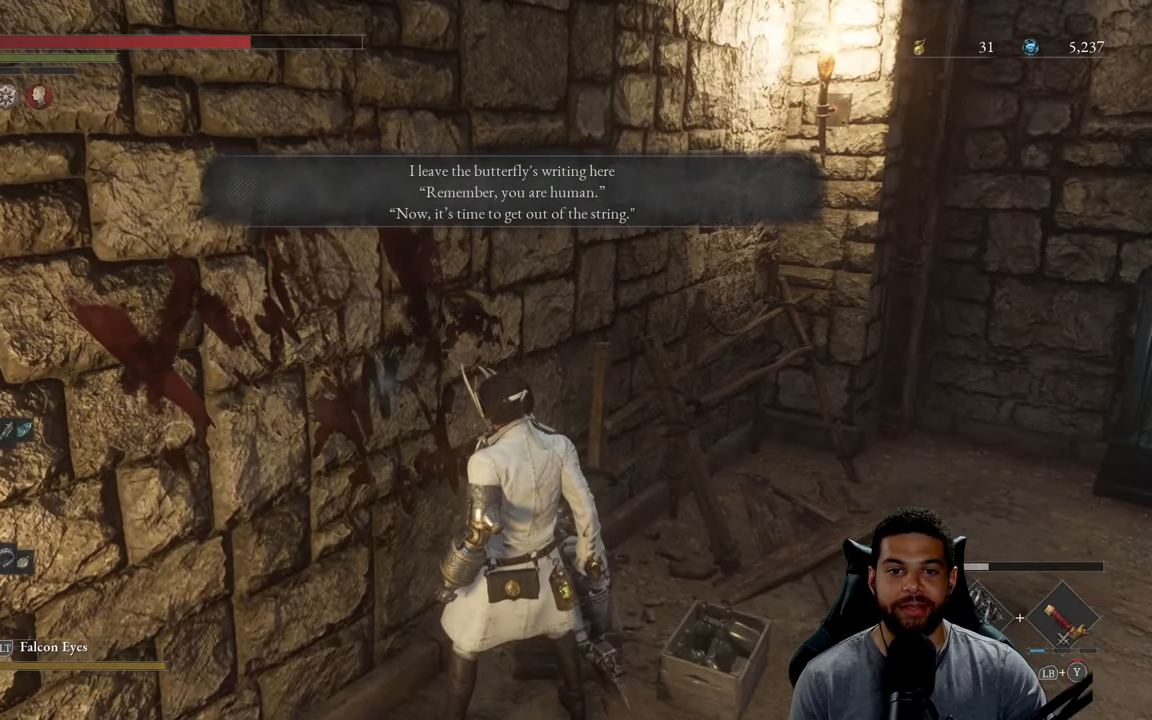
{"buttons": [], "left_stick": "center", "right_stick": "center", "events": []}
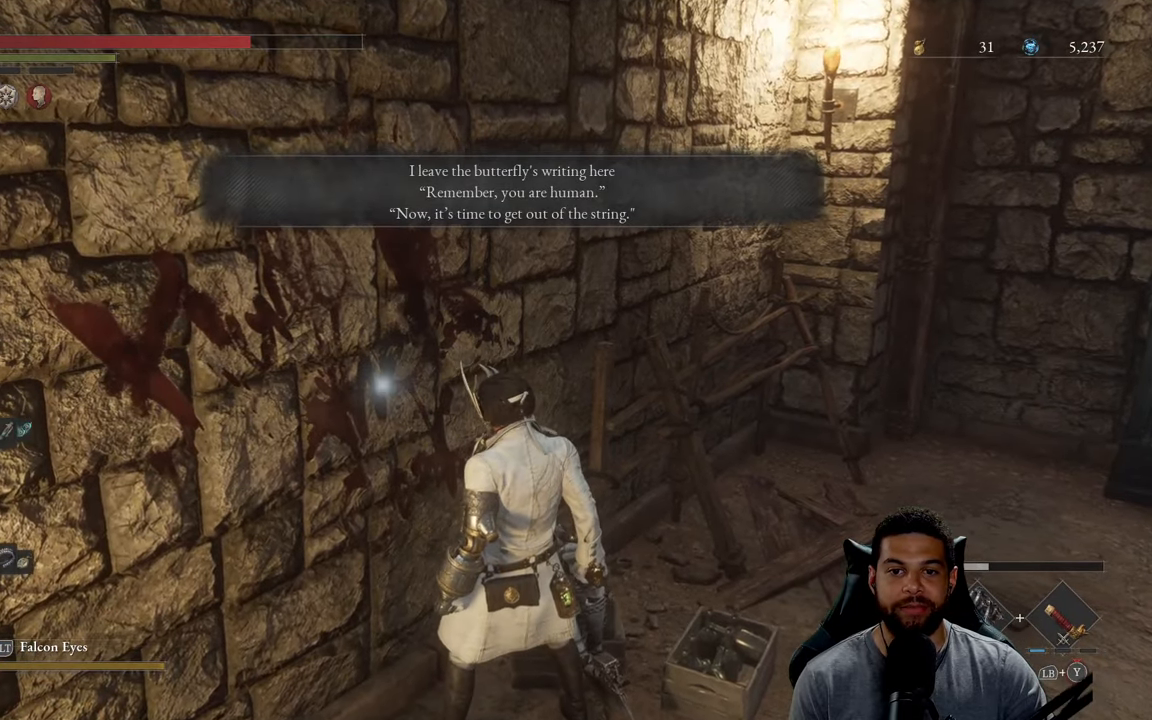
{"buttons": [], "left_stick": "center", "right_stick": "center", "events": []}
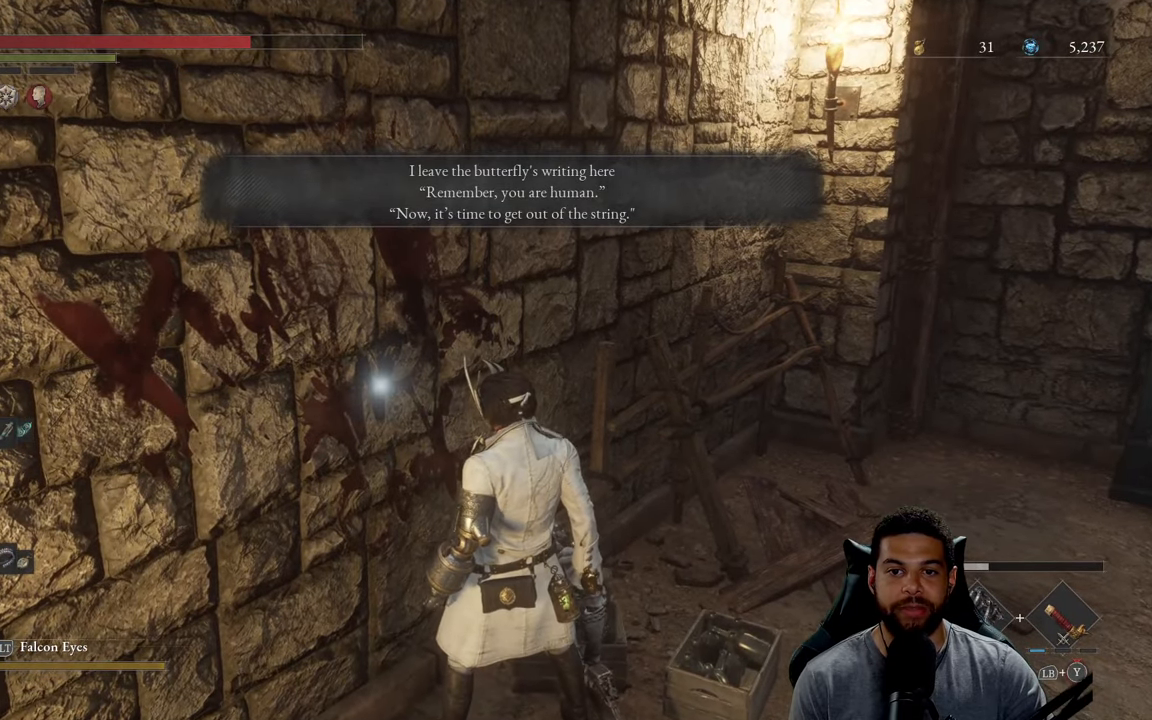
{"buttons": [], "left_stick": "center", "right_stick": "center", "events": []}
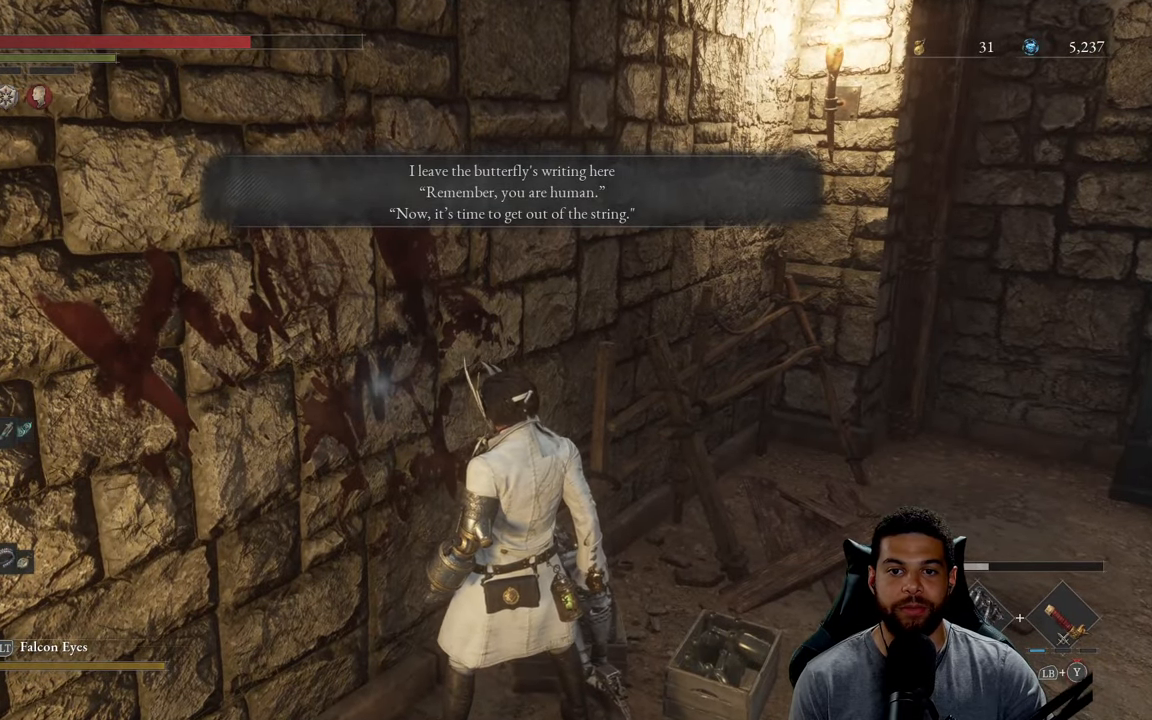
{"buttons": [], "left_stick": "center", "right_stick": "center", "events": []}
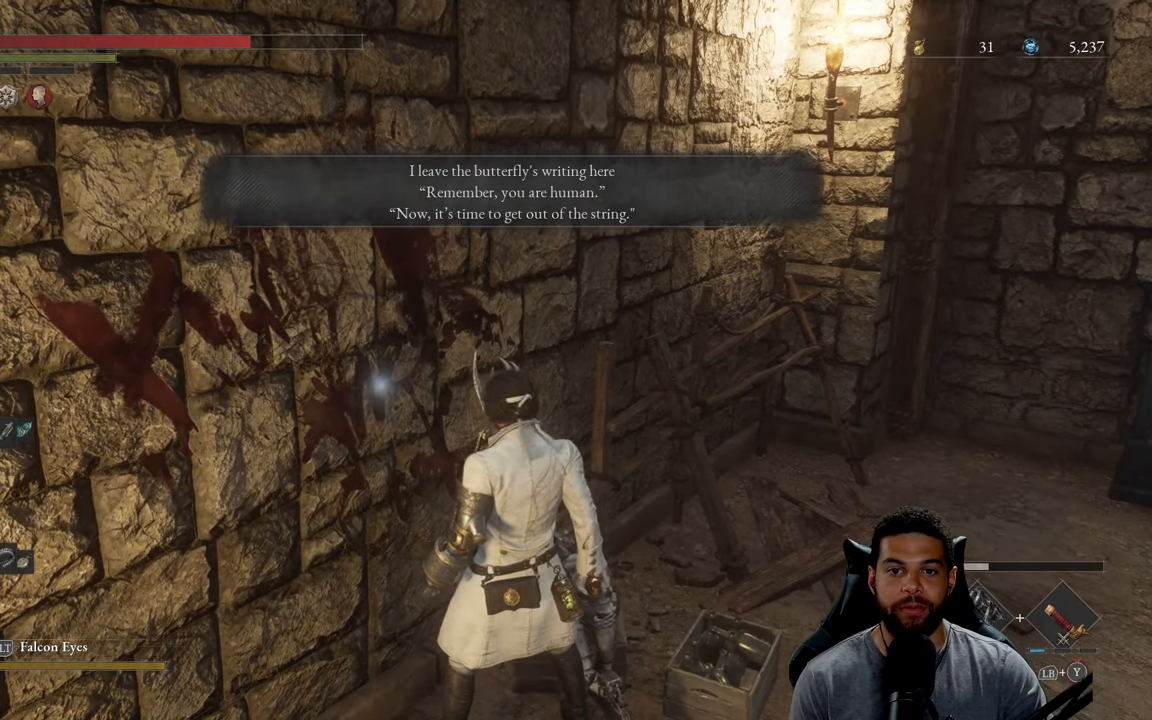
{"buttons": [], "left_stick": "center", "right_stick": "center", "events": []}
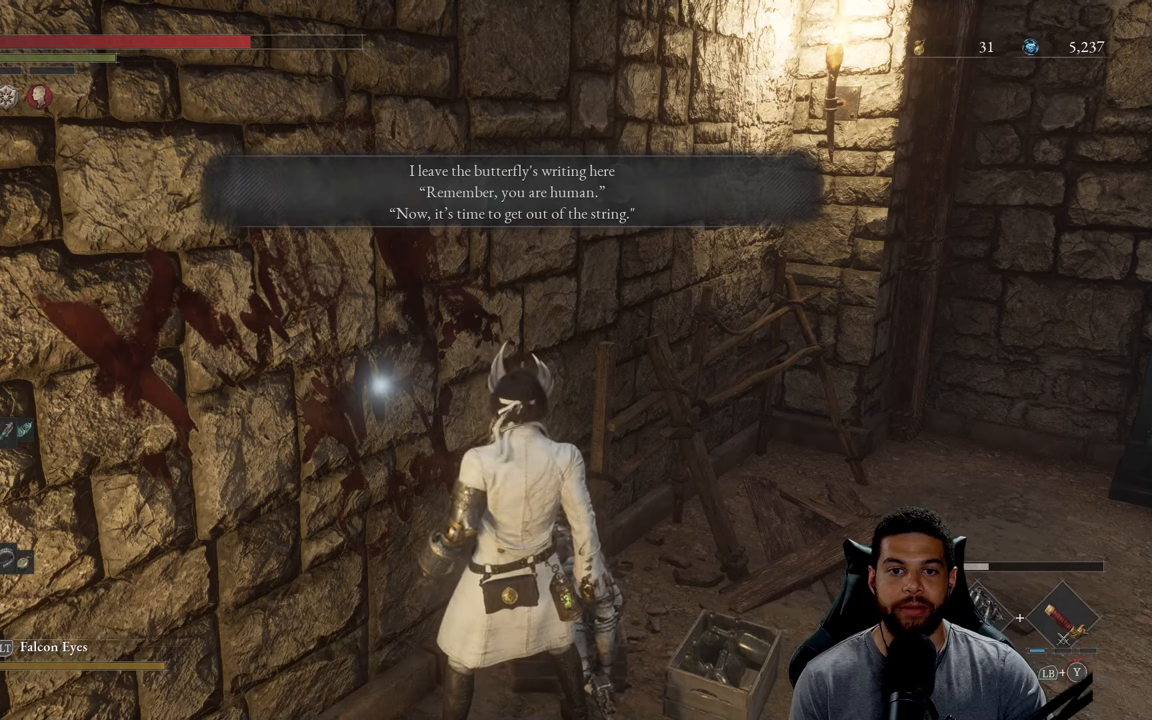
{"buttons": [], "left_stick": "center", "right_stick": "center", "events": []}
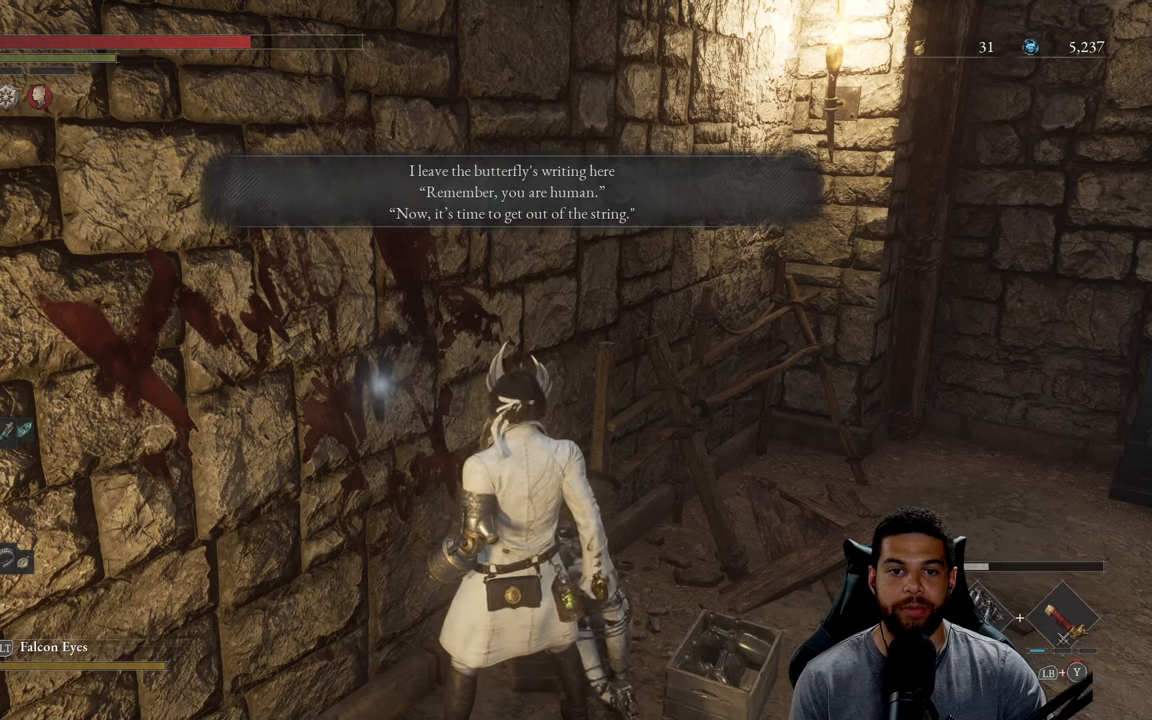
{"buttons": [], "left_stick": "center", "right_stick": "center", "events": []}
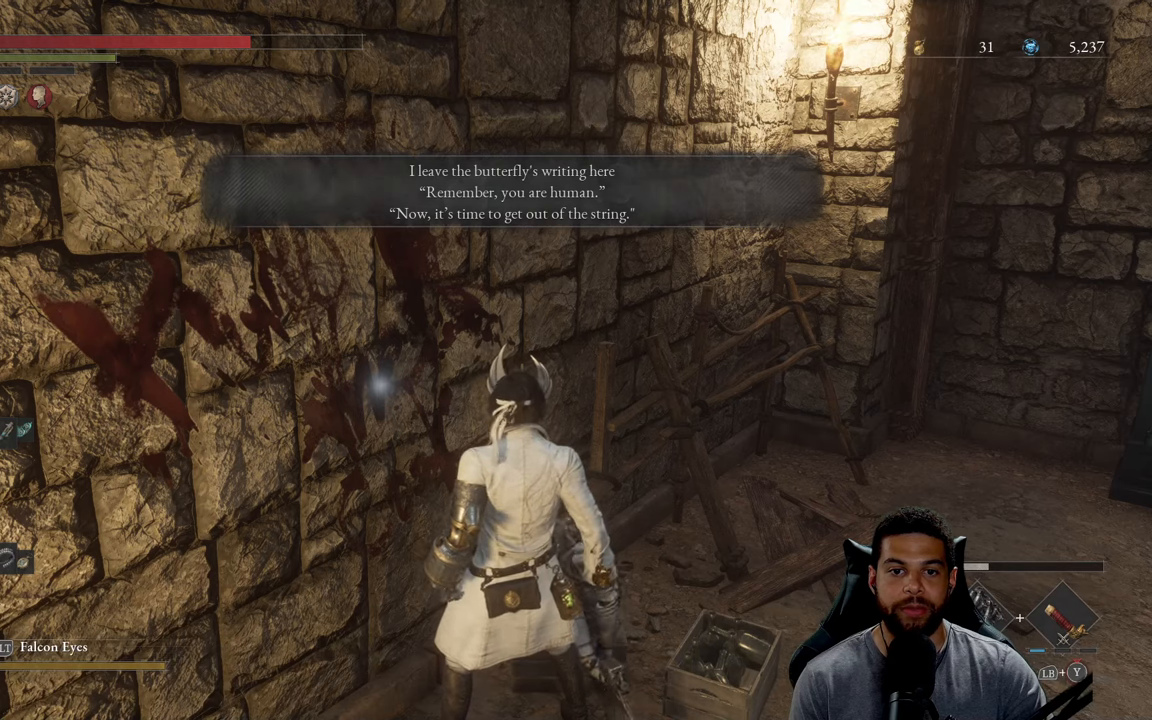
{"buttons": [], "left_stick": "center", "right_stick": "center", "events": []}
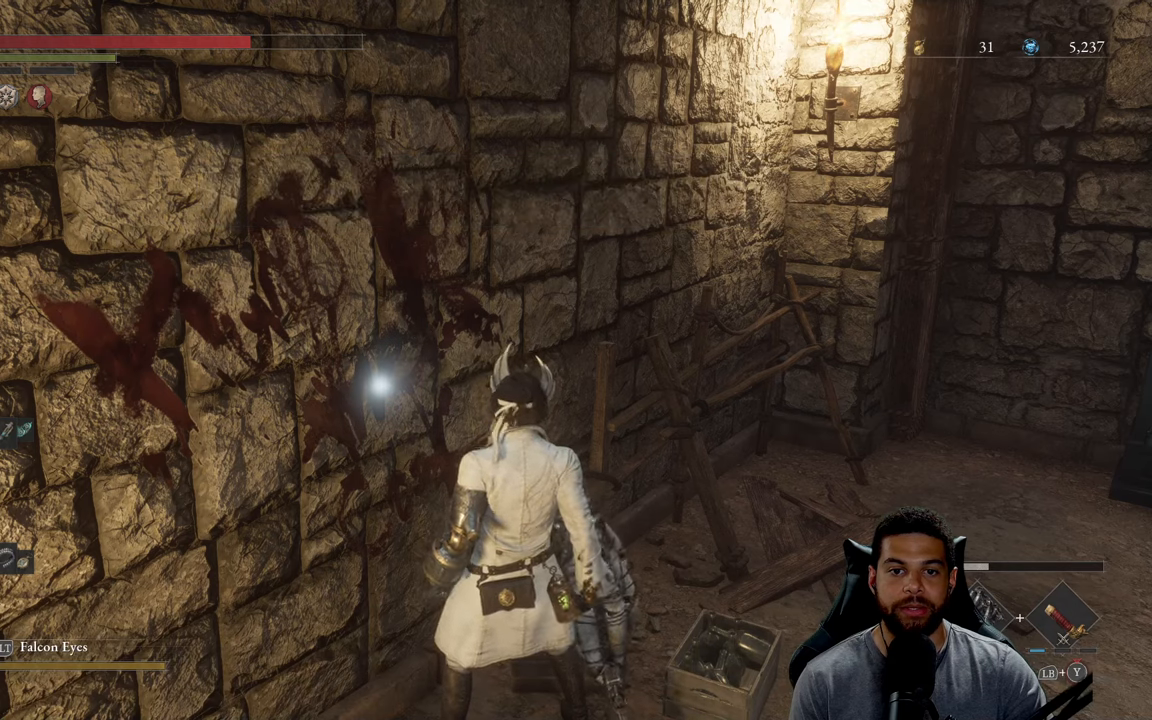
{"buttons": [], "left_stick": "up-left", "right_stick": "center", "events": [[50, "left_stick", "down-right"], [333, "left_stick", "center"], [383, "left_stick", "up-left"]]}
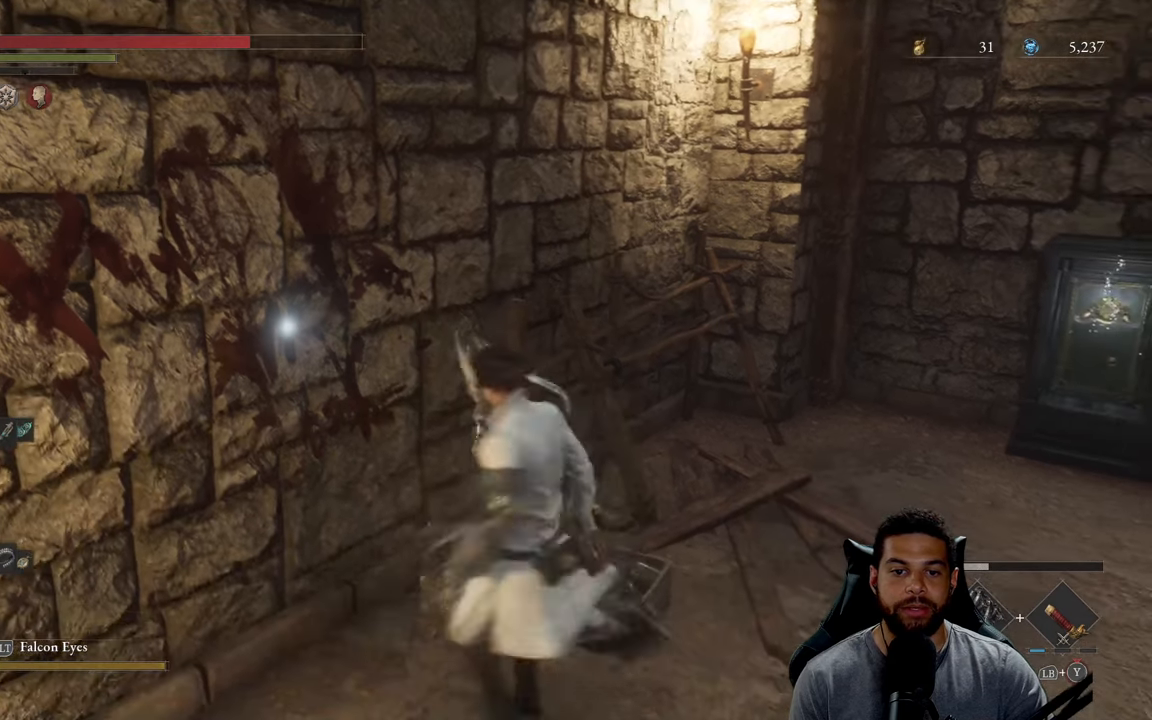
{"buttons": [], "left_stick": "center", "right_stick": "center", "events": [[117, "A", "down"], [233, "A", "up"], [250, "left_stick", "center"], [450, "A", "down"], [500, "A", "up"]]}
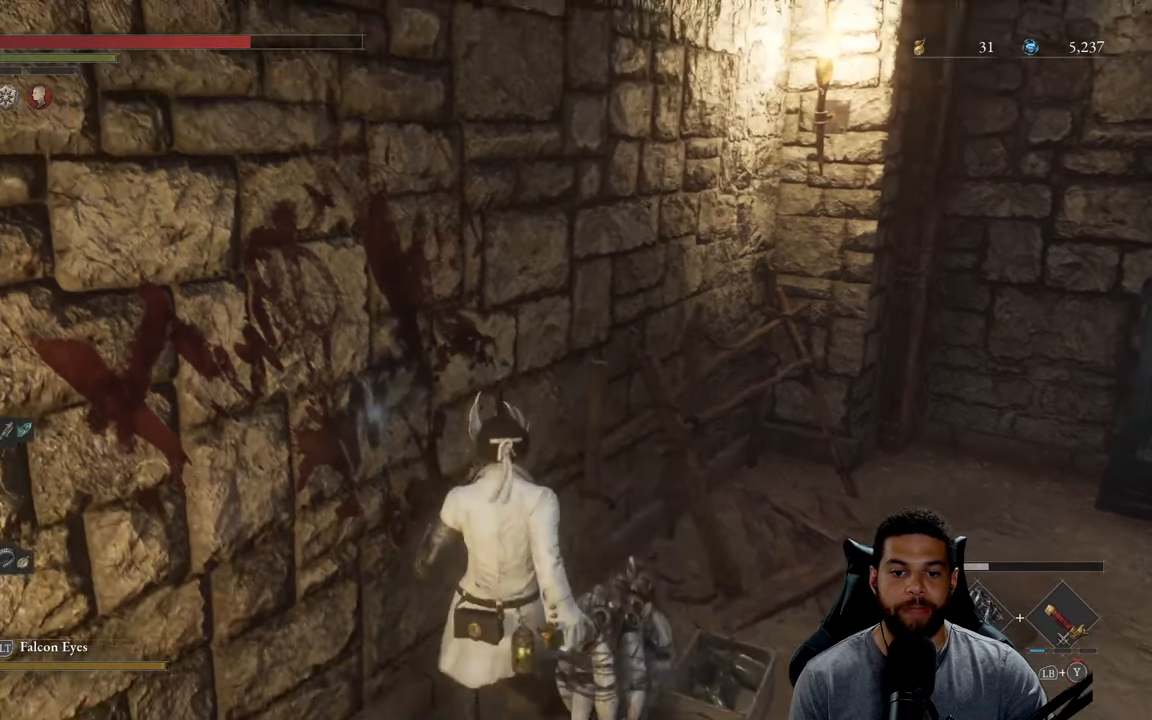
{"buttons": [], "left_stick": "down-right", "right_stick": "center", "events": [[183, "left_stick", "down"], [283, "left_stick", "down-right"]]}
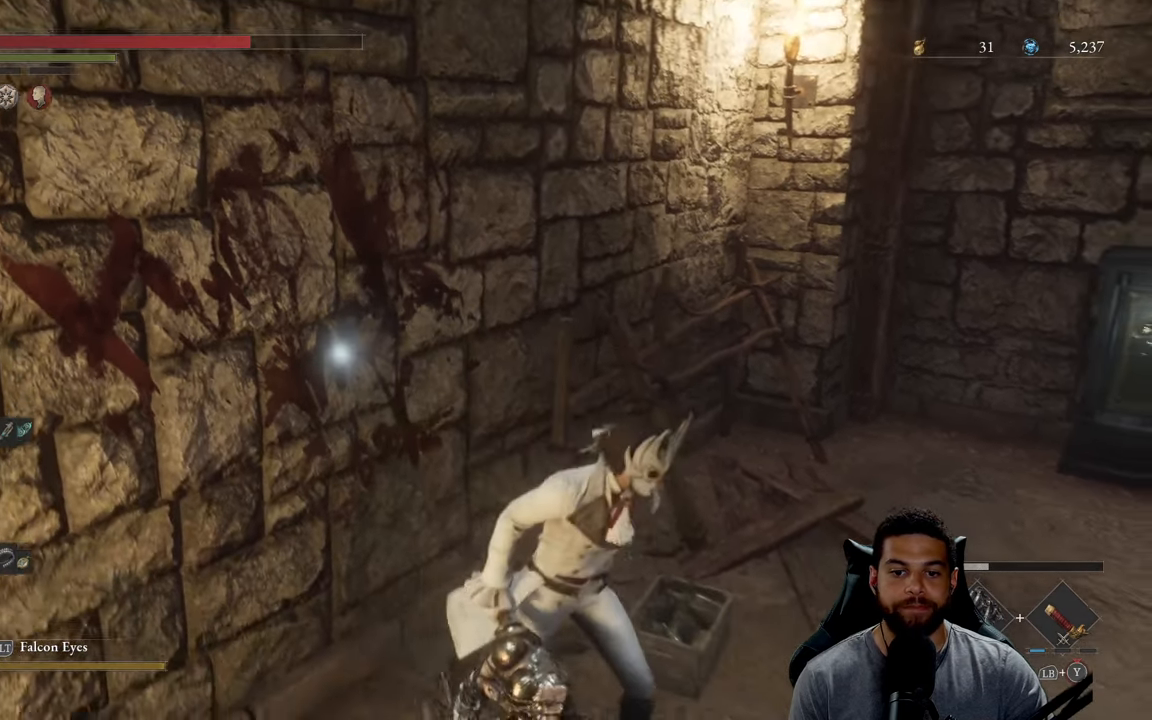
{"buttons": [], "left_stick": "center", "right_stick": "center", "events": [[67, "left_stick", "center"], [133, "left_stick", "up-left"], [500, "left_stick", "center"]]}
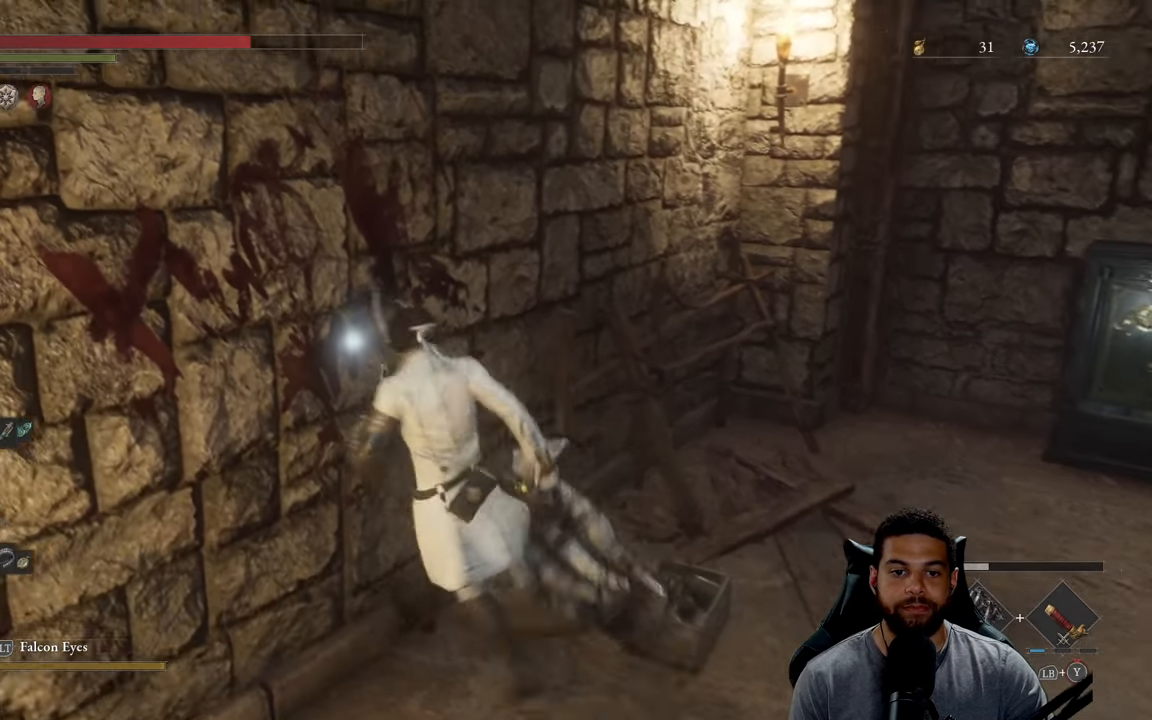
{"buttons": [], "left_stick": "center", "right_stick": "center", "events": [[33, "A", "down"], [150, "A", "up"]]}
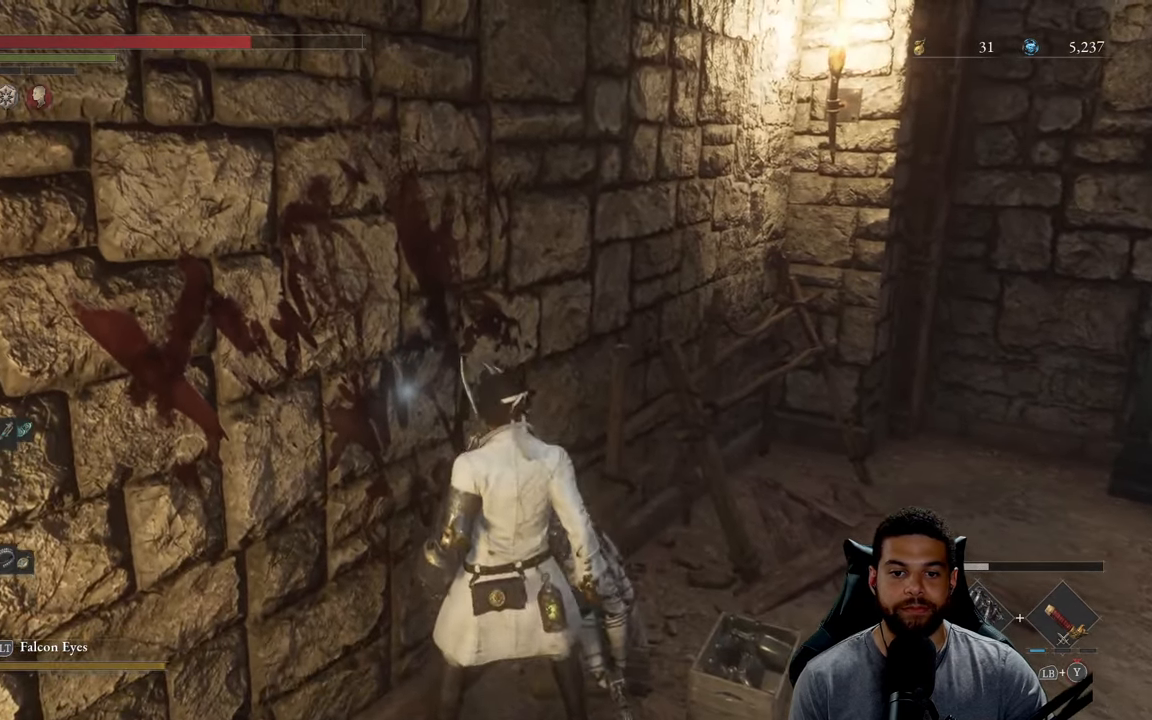
{"buttons": [], "left_stick": "left", "right_stick": "center", "events": [[17, "left_stick", "down-right"], [467, "left_stick", "left"]]}
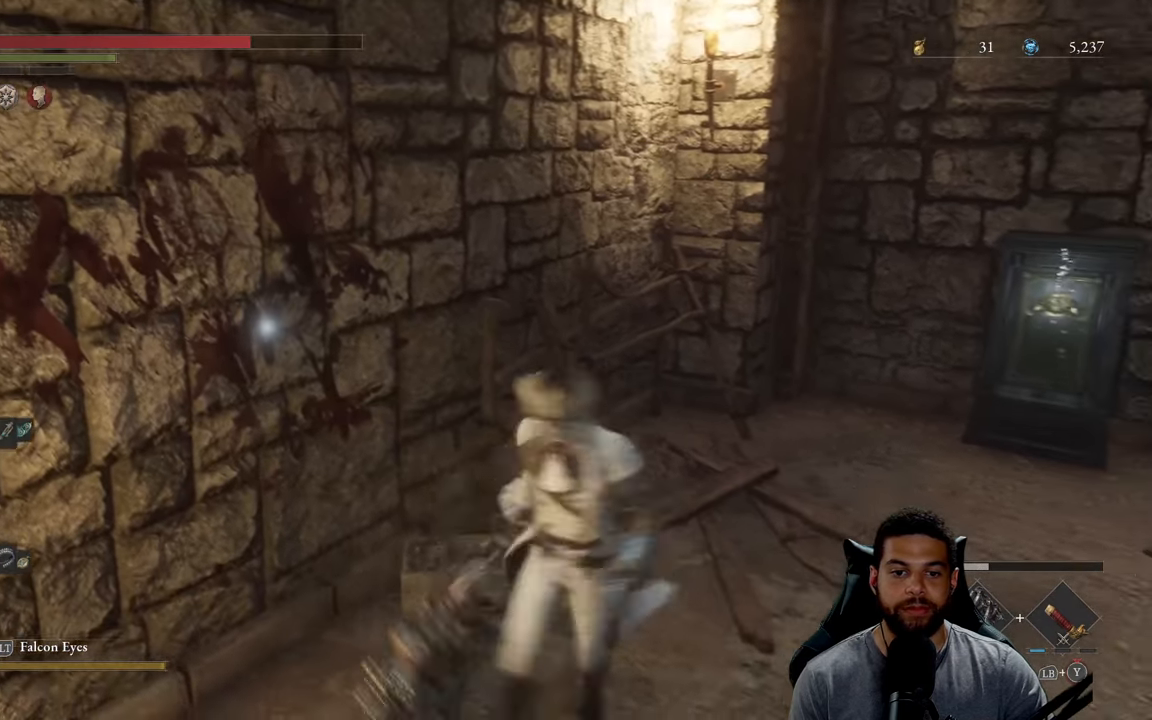
{"buttons": [], "left_stick": "center", "right_stick": "center", "events": [[67, "left_stick", "up-left"], [317, "A", "down"], [334, "left_stick", "center"], [417, "A", "up"]]}
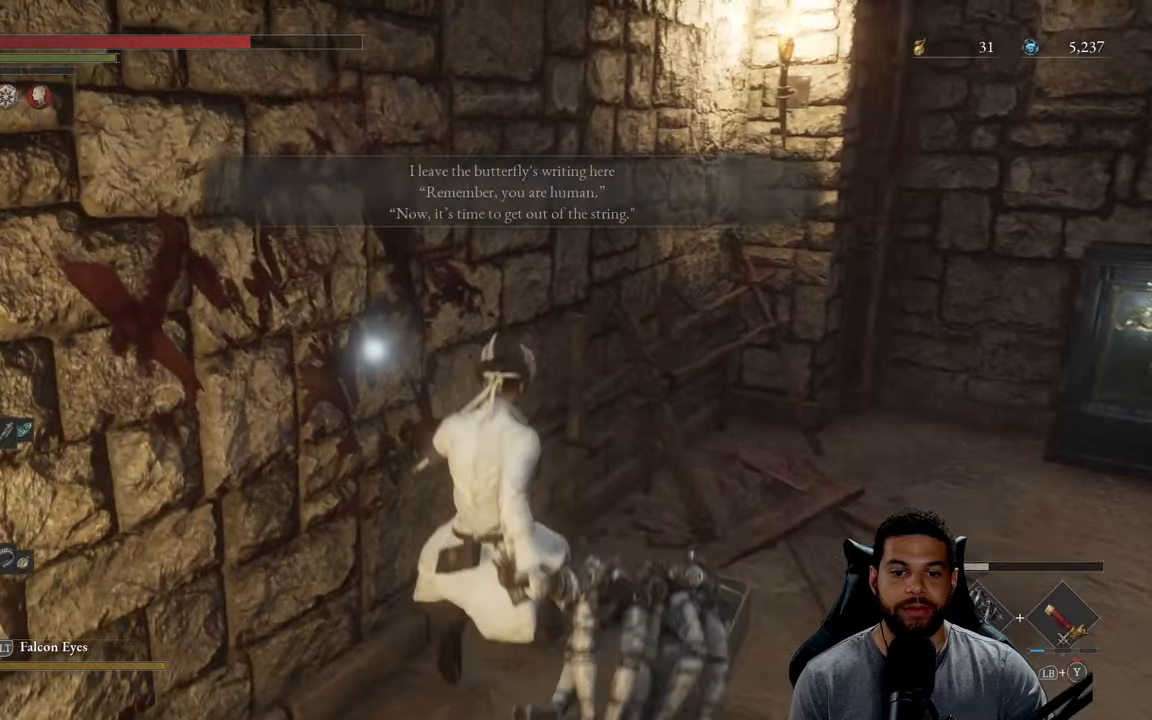
{"buttons": [], "left_stick": "center", "right_stick": "center", "events": []}
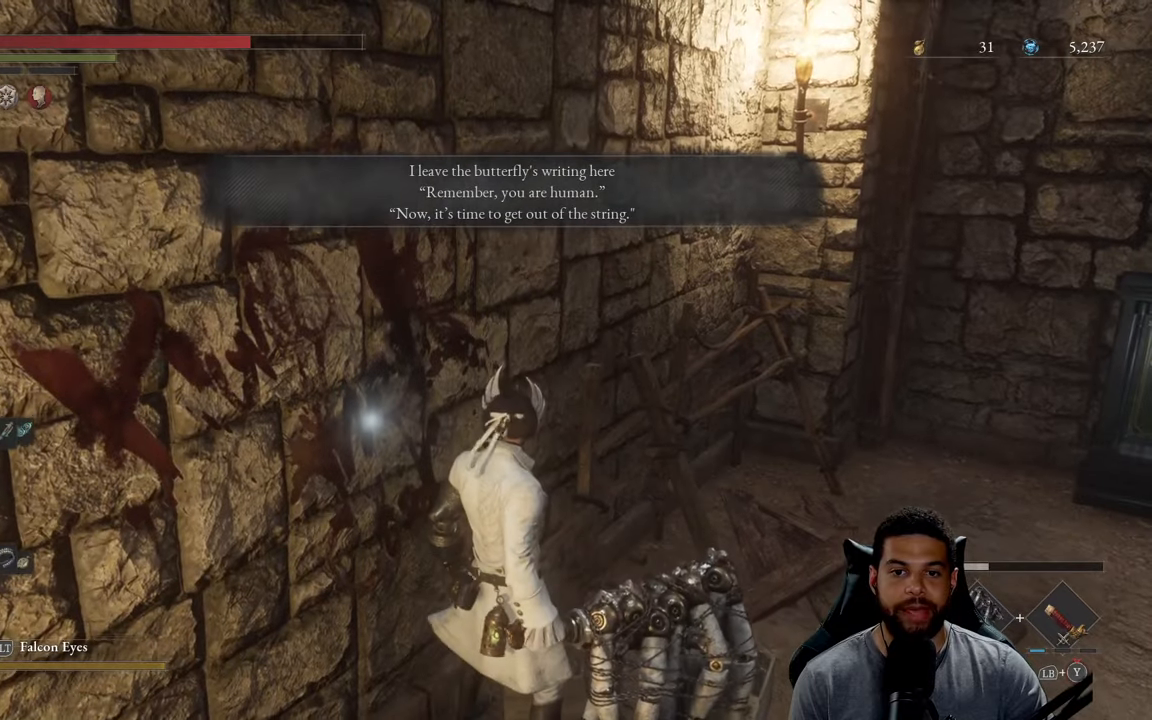
{"buttons": [], "left_stick": "center", "right_stick": "center", "events": []}
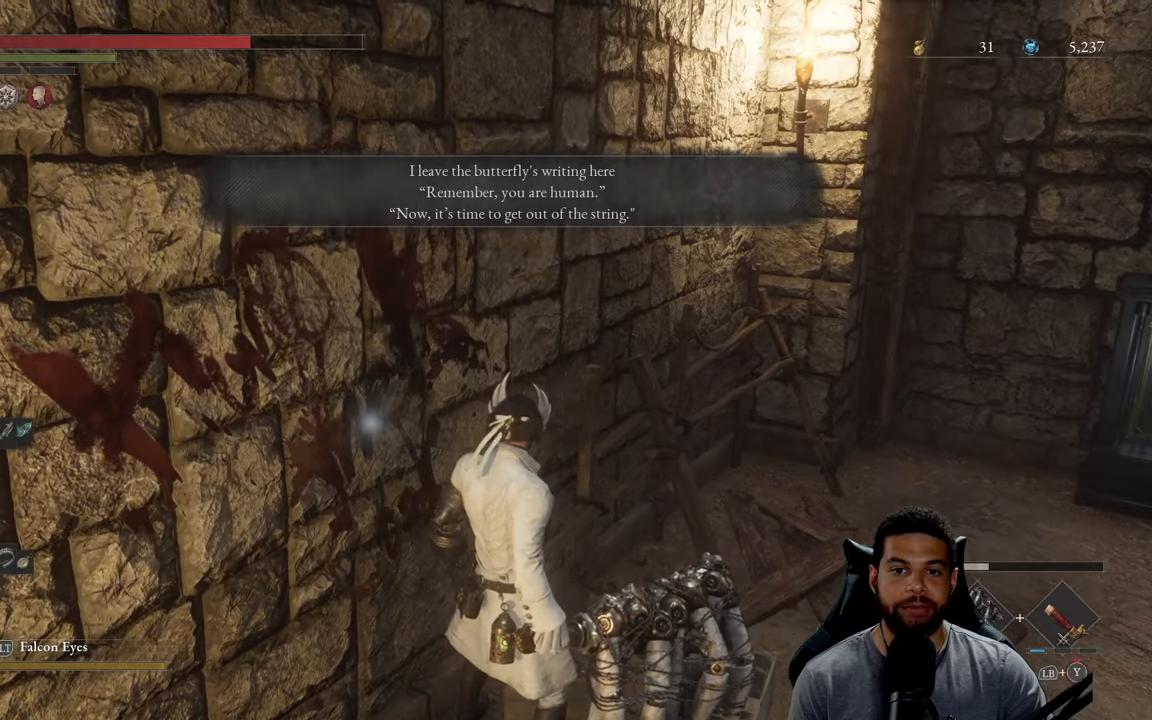
{"buttons": [], "left_stick": "center", "right_stick": "center", "events": []}
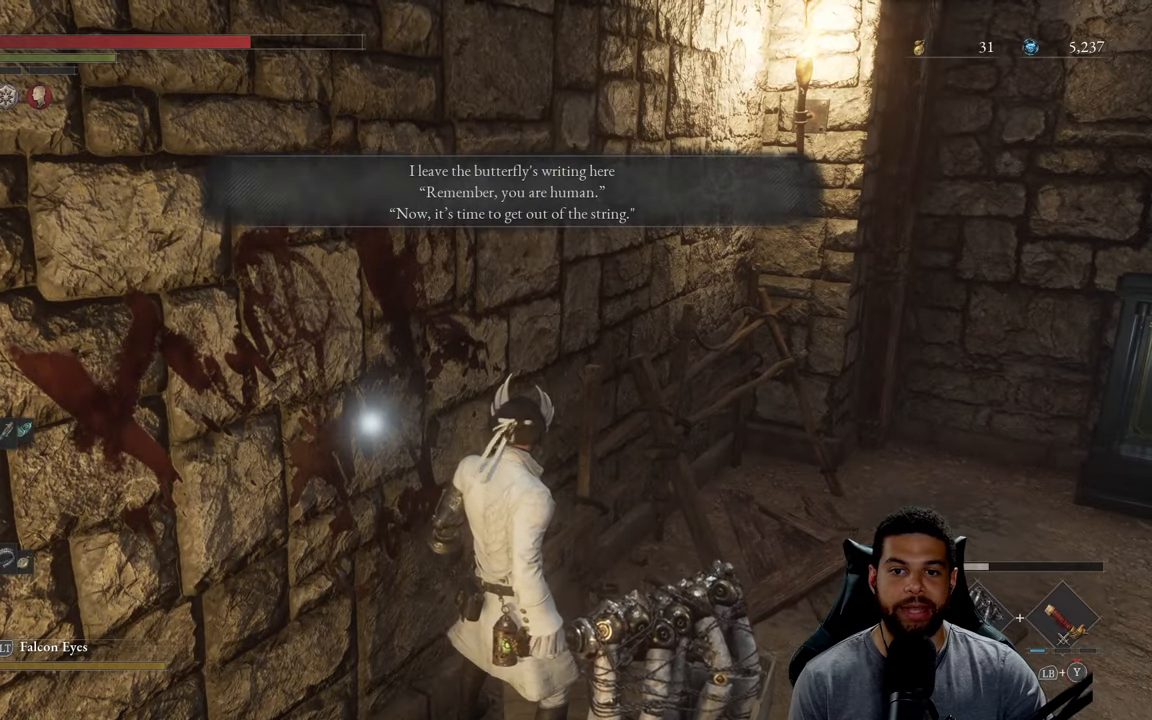
{"buttons": [], "left_stick": "center", "right_stick": "center", "events": []}
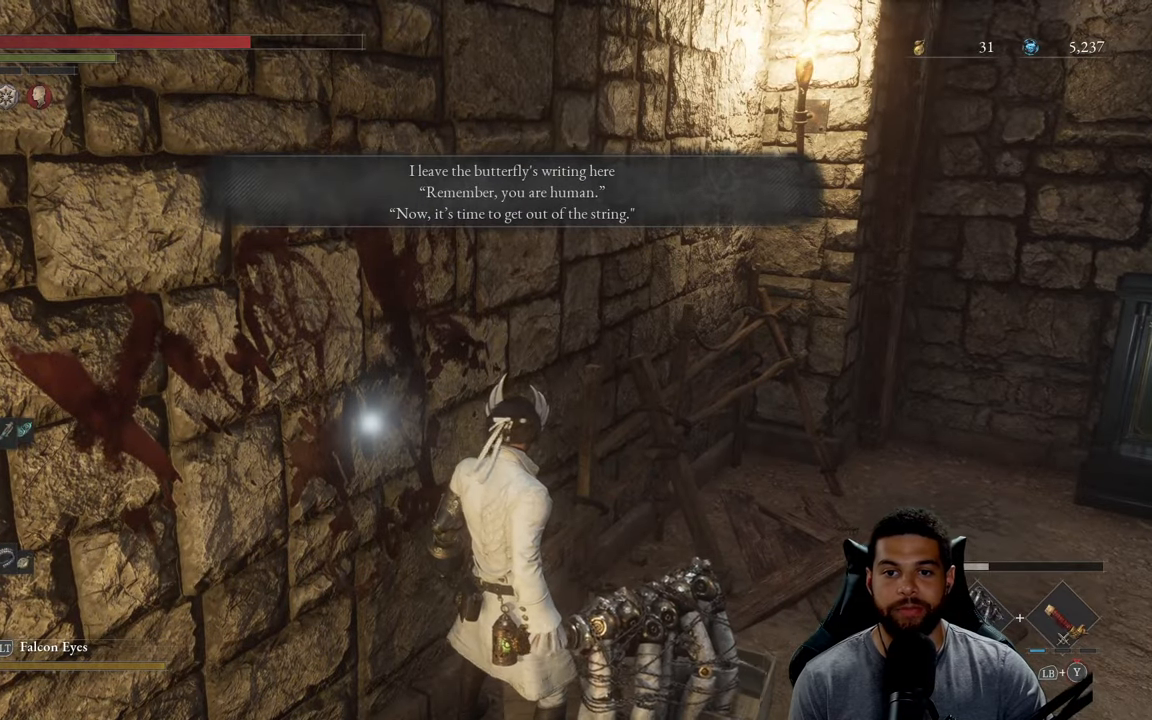
{"buttons": [], "left_stick": "up-right", "right_stick": "right", "events": [[17, "left_stick", "right"], [84, "B", "down"], [167, "B", "up"], [400, "right_stick", "right"], [467, "left_stick", "up-right"]]}
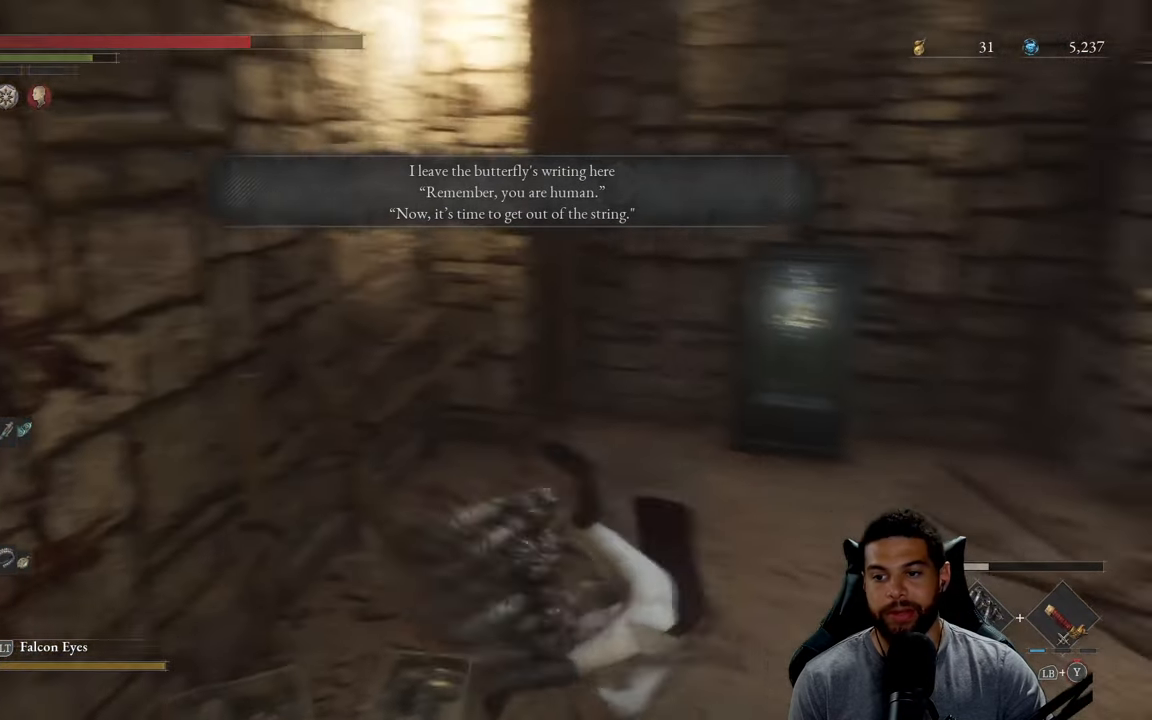
{"buttons": [], "left_stick": "up", "right_stick": "center", "events": [[84, "right_stick", "center"], [150, "left_stick", "up"]]}
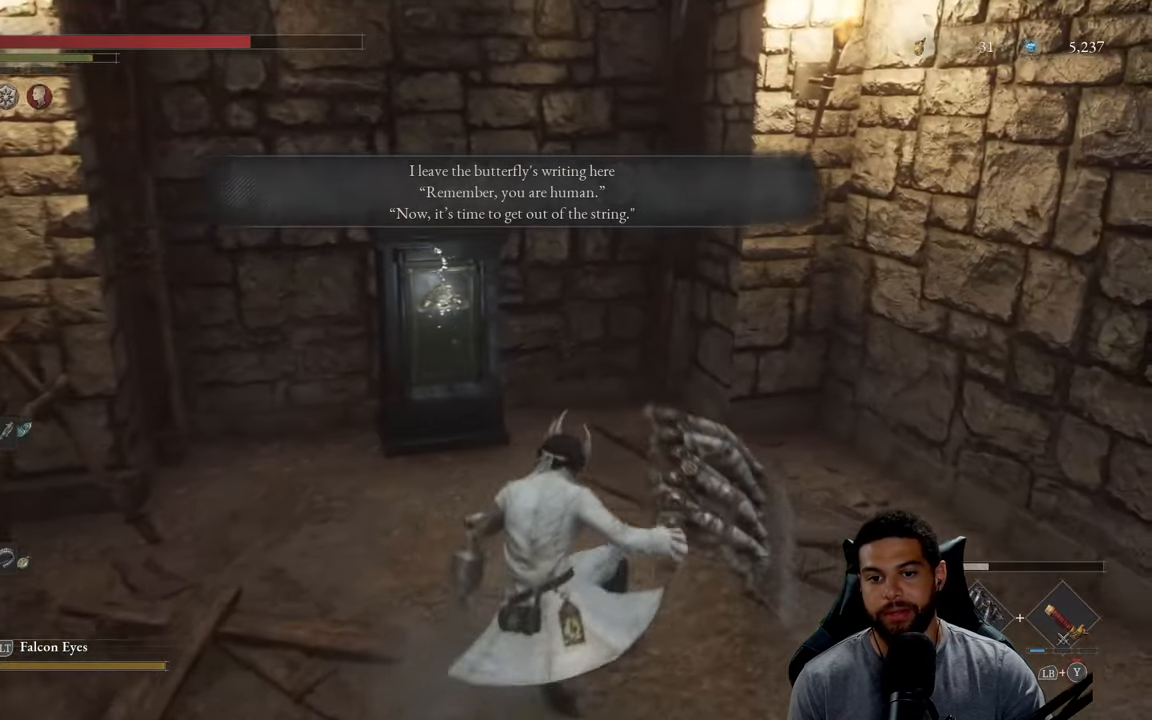
{"buttons": [], "left_stick": "up", "right_stick": "center", "events": [[100, "A", "down"], [200, "A", "up"]]}
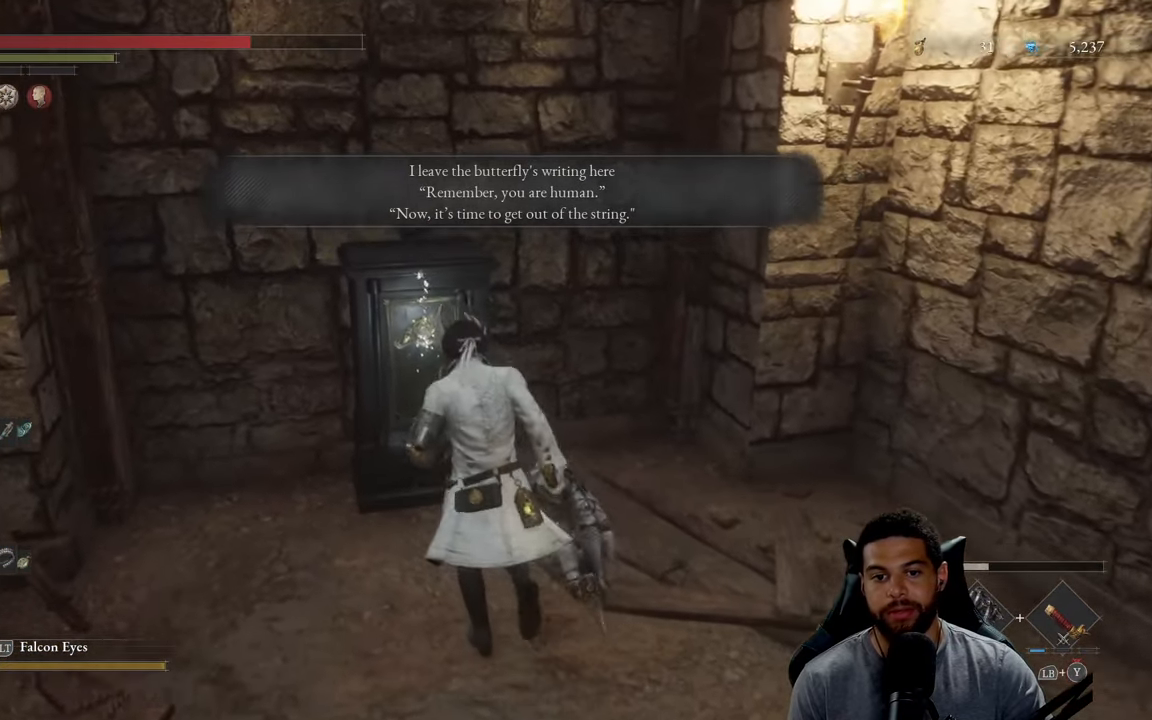
{"buttons": [], "left_stick": "center", "right_stick": "center", "events": [[67, "A", "down"], [134, "A", "up"], [200, "left_stick", "center"], [300, "A", "down"], [400, "A", "up"]]}
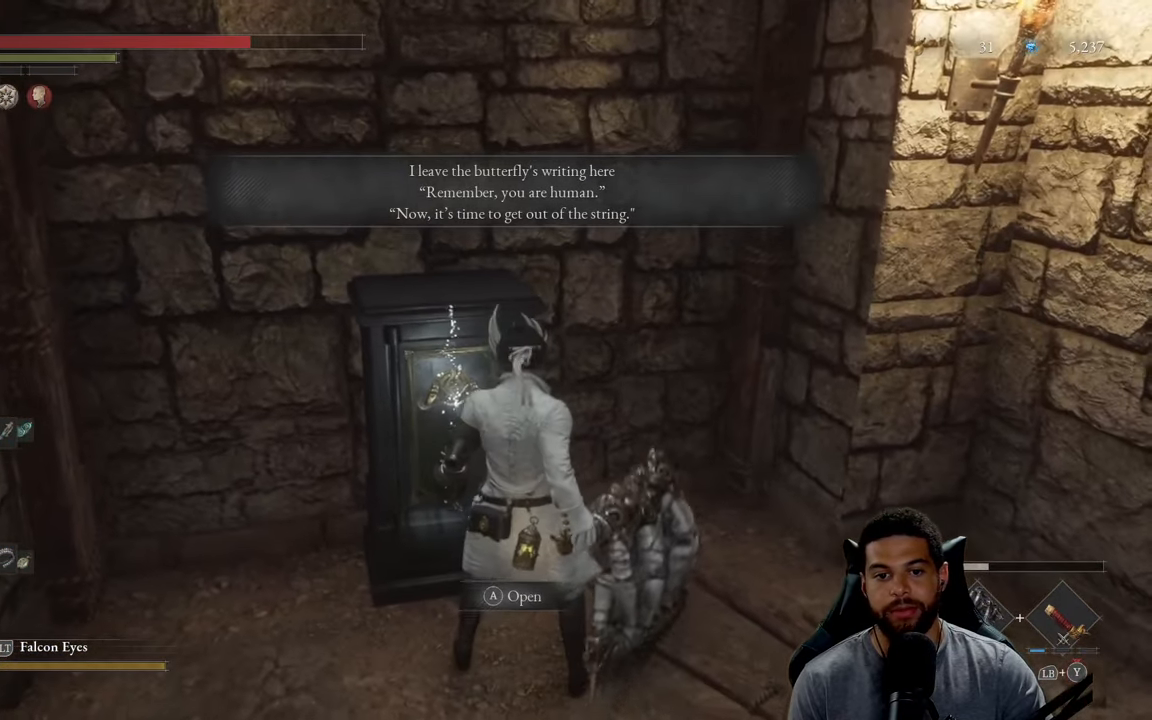
{"buttons": [], "left_stick": "center", "right_stick": "center", "events": []}
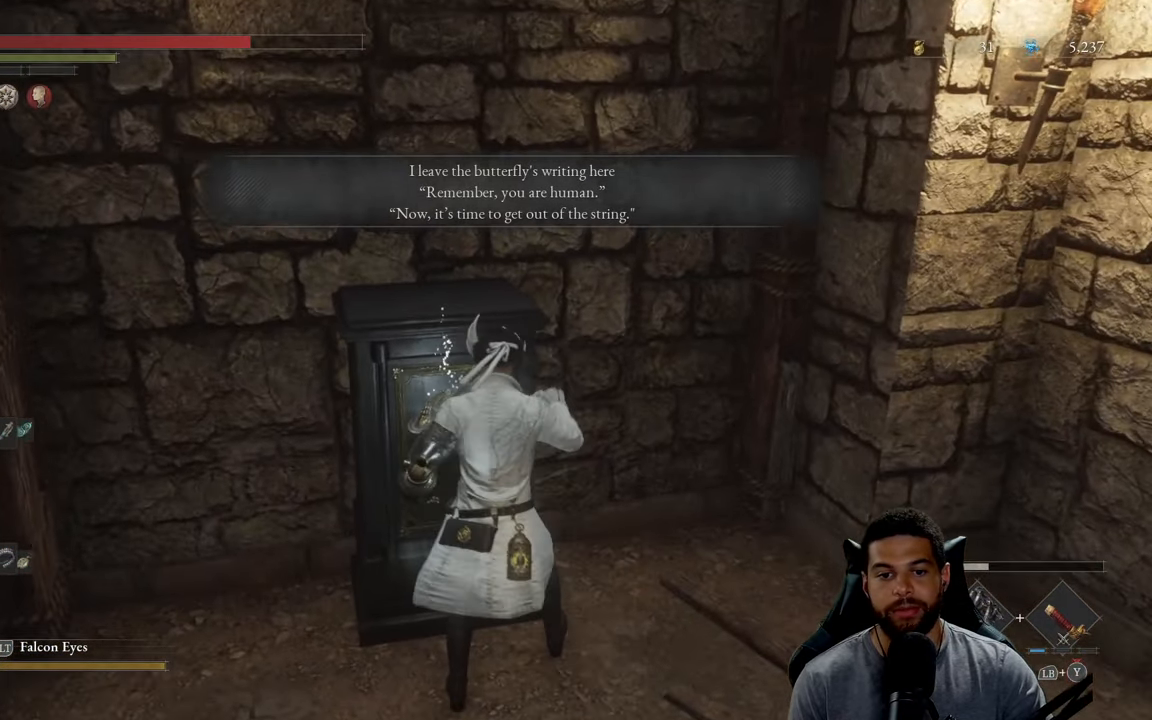
{"buttons": [], "left_stick": "center", "right_stick": "center", "events": [[150, "right_stick", "right"], [433, "right_stick", "center"]]}